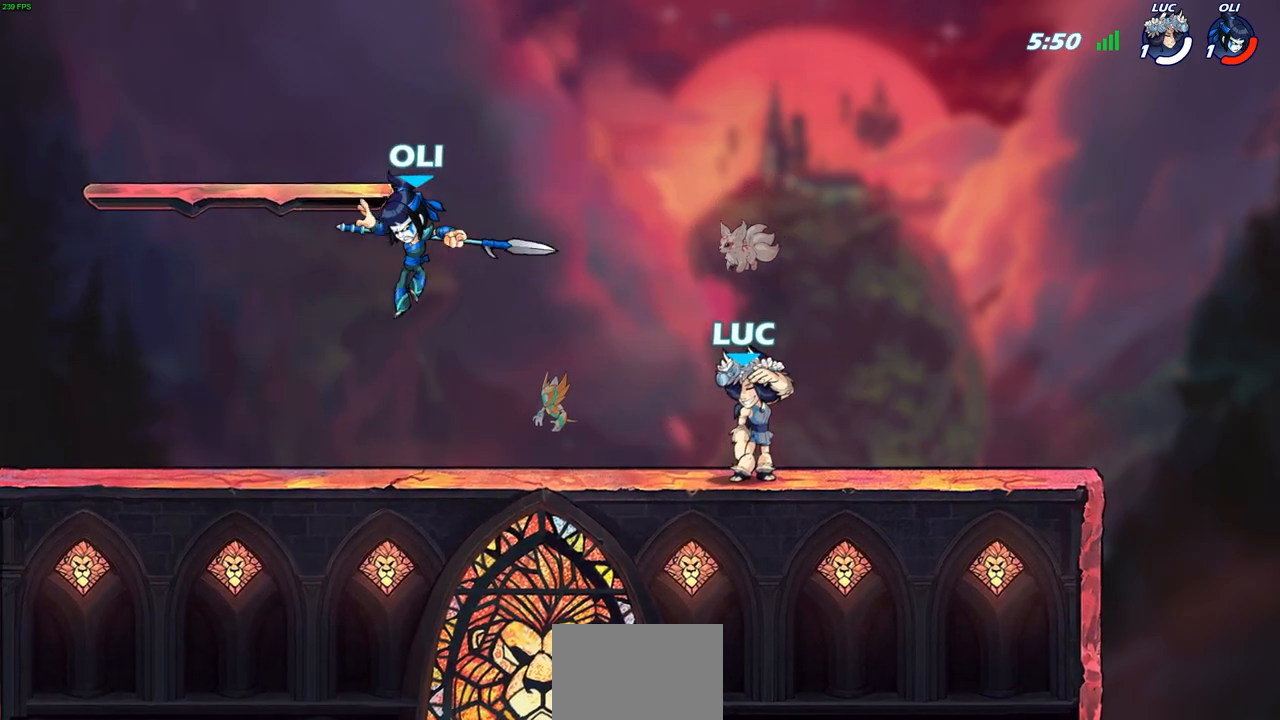
Gameplay with a controller (PlayStation layout); each line is a JSON object with the inputs held at the frame after it. "events" lists button and stick changes between this image and that frame as [ms after this image, input, new state], when the widget could be followed in between.
{"buttons": [], "left_stick": "center", "right_stick": "center", "events": []}
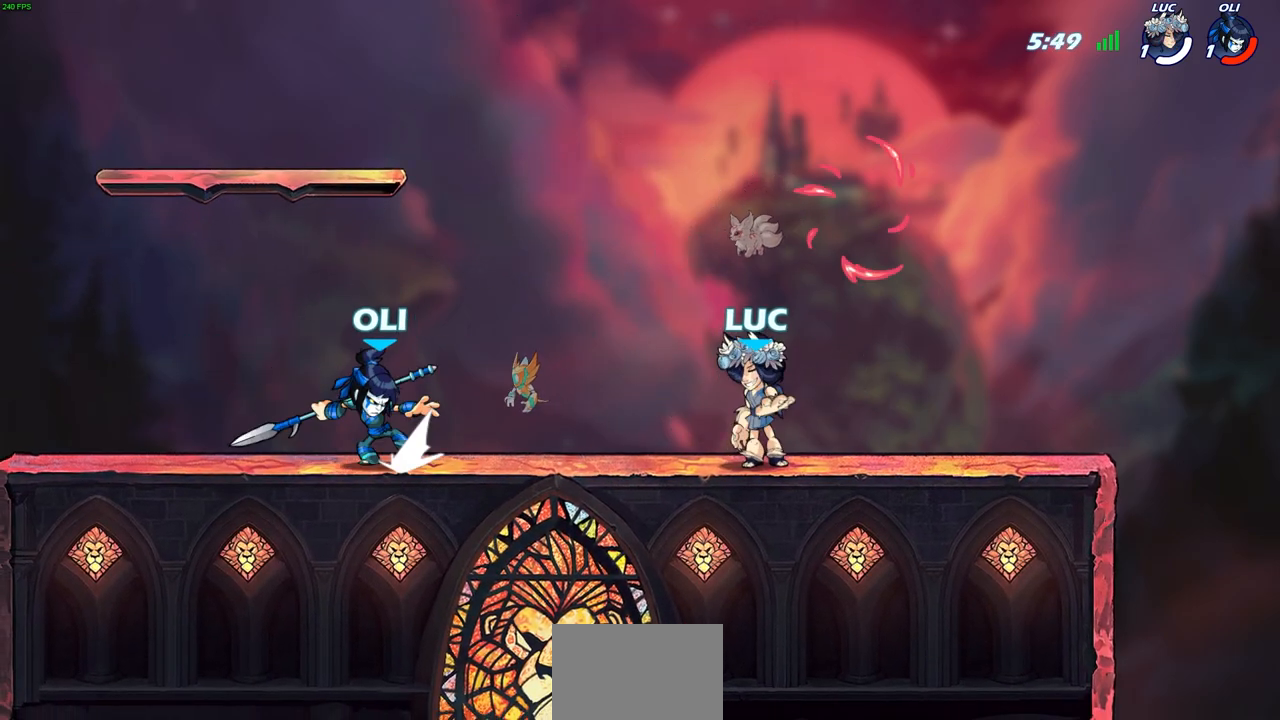
{"buttons": [], "left_stick": "center", "right_stick": "center", "events": []}
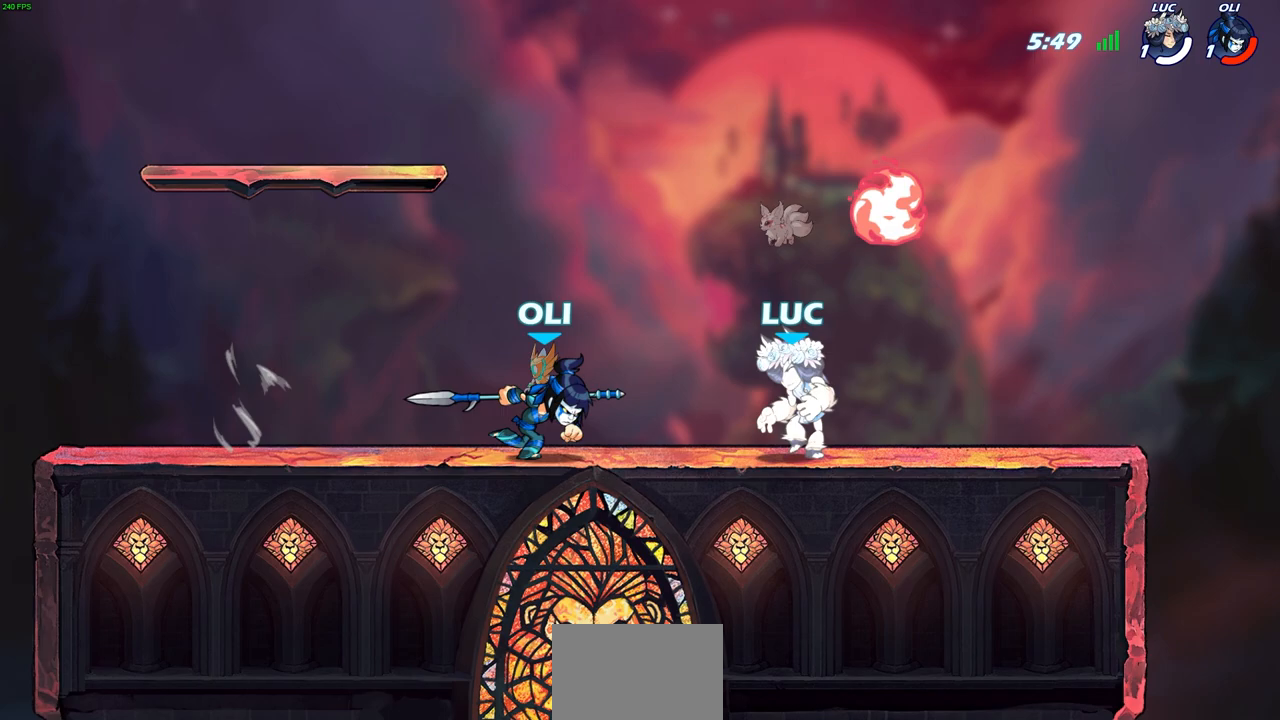
{"buttons": [], "left_stick": "right", "right_stick": "center", "events": [[483, "left_stick", "right"]]}
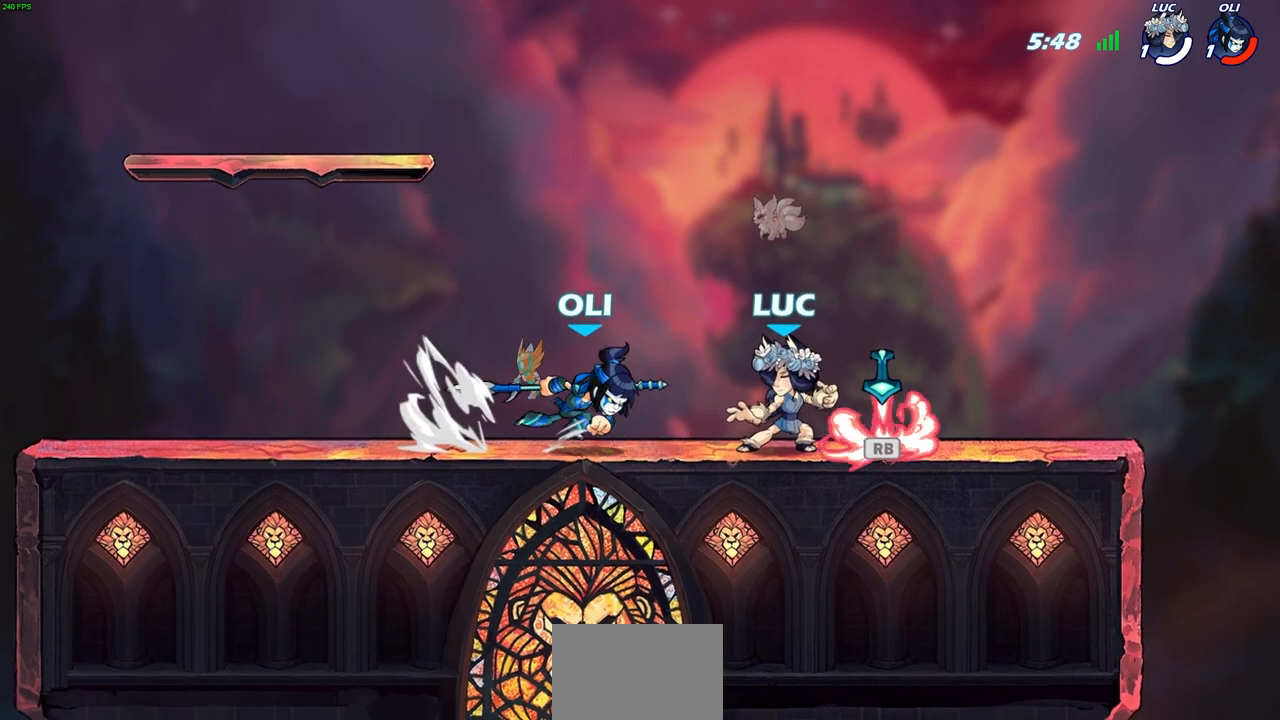
{"buttons": [], "left_stick": "up-left", "right_stick": "center", "events": [[117, "CROSS", "down"], [117, "R1", "down"], [233, "left_stick", "up-left"], [283, "R1", "up"], [300, "CROSS", "up"]]}
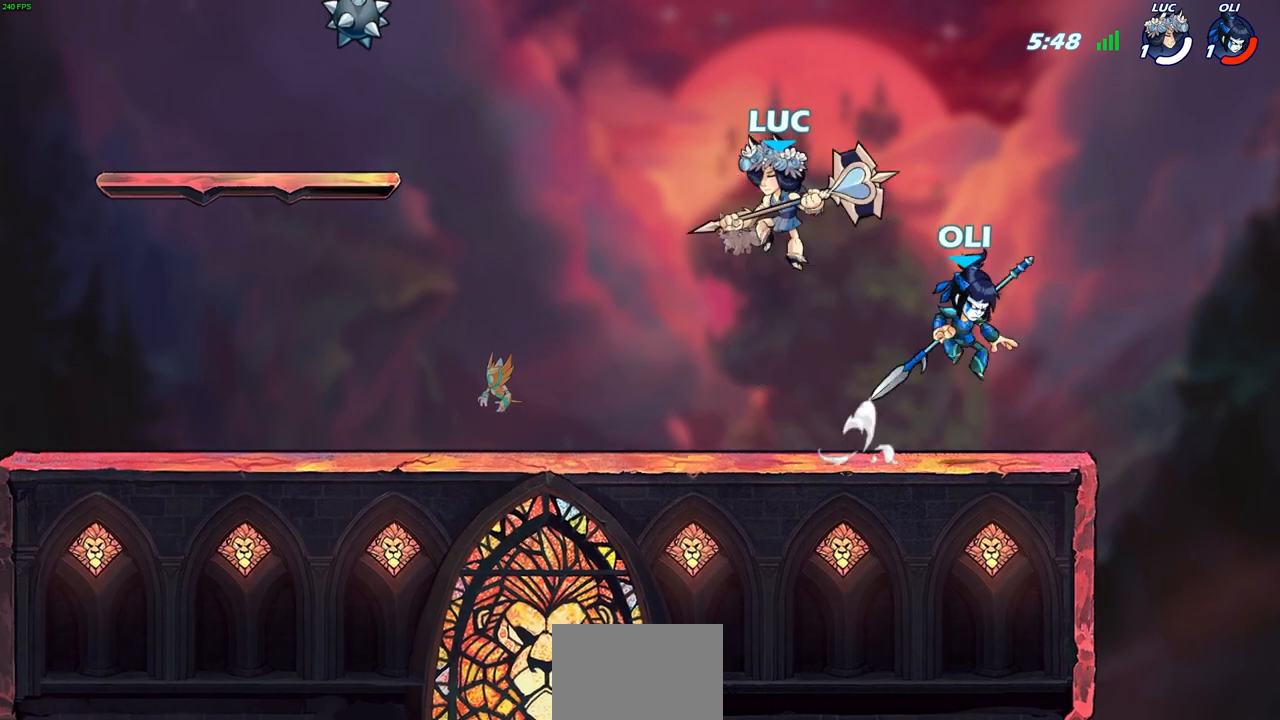
{"buttons": [], "left_stick": "center", "right_stick": "center", "events": [[17, "left_stick", "up-right"], [317, "SQUARE", "down"], [350, "left_stick", "center"], [400, "SQUARE", "up"]]}
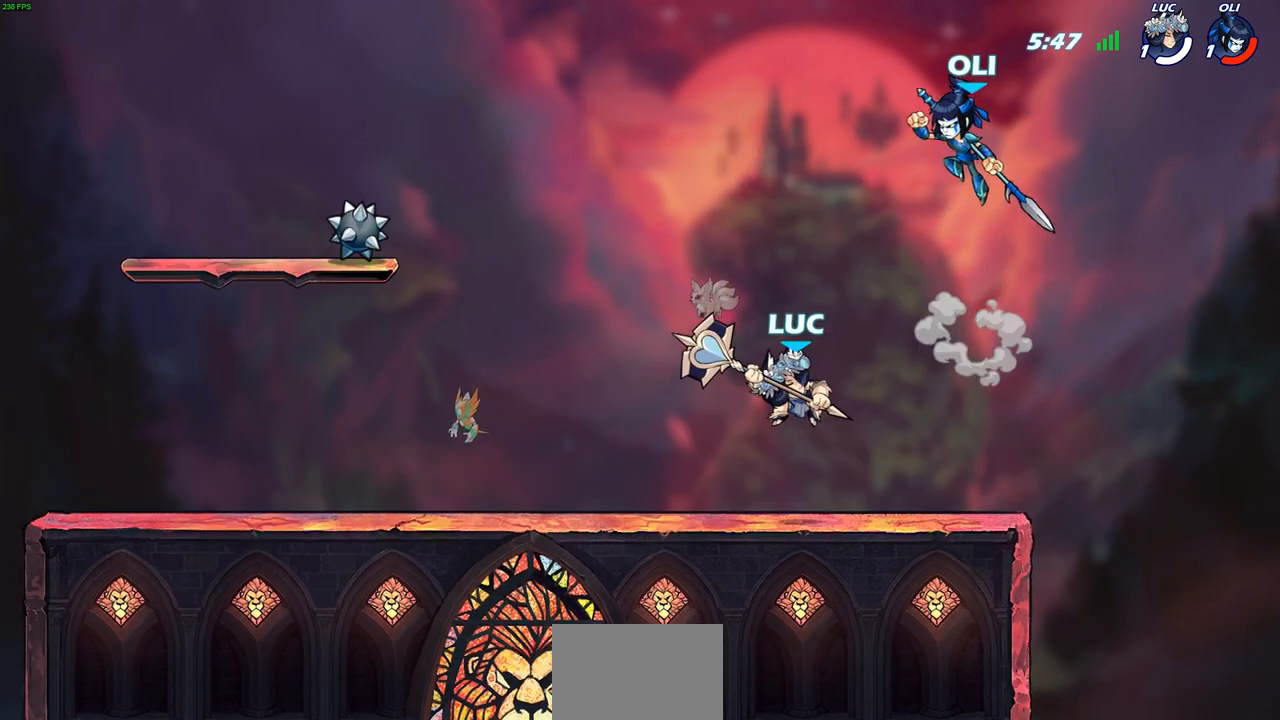
{"buttons": ["SQUARE"], "left_stick": "left", "right_stick": "center", "events": [[50, "left_stick", "right"], [450, "left_stick", "left"], [500, "SQUARE", "down"]]}
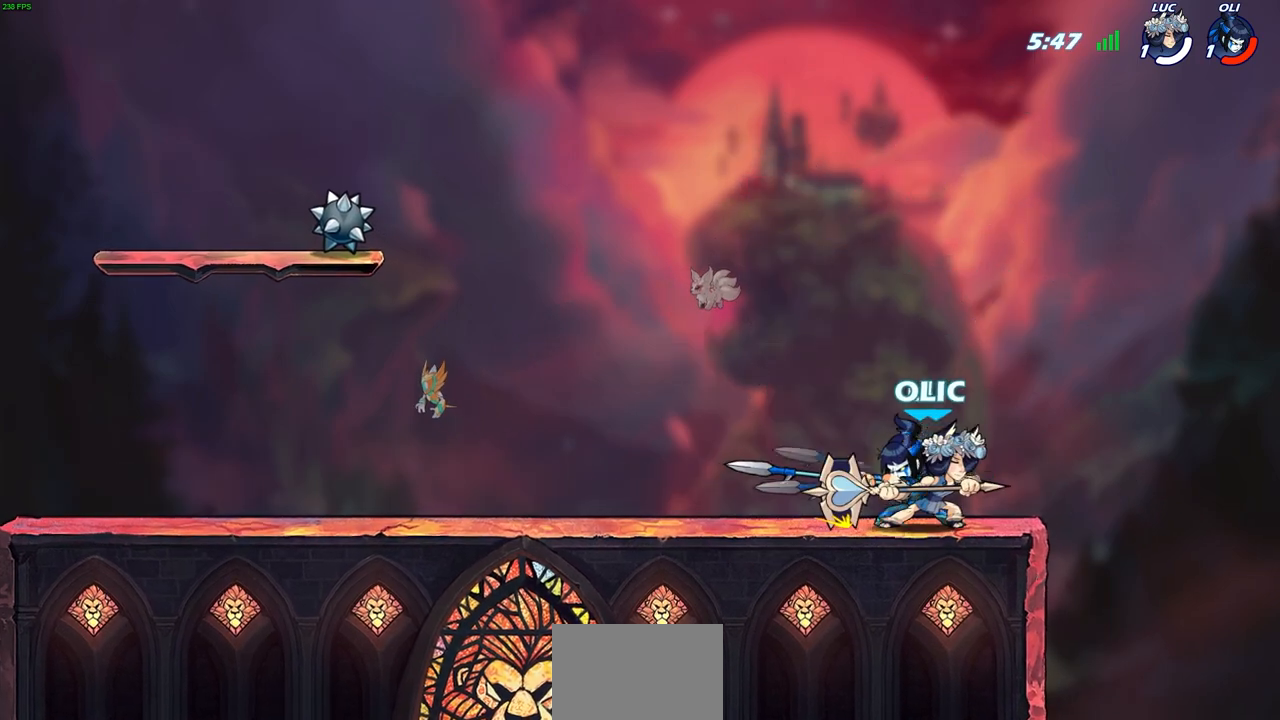
{"buttons": [], "left_stick": "center", "right_stick": "center", "events": [[83, "SQUARE", "up"], [83, "left_stick", "center"], [367, "left_stick", "left"], [383, "CROSS", "down"], [400, "SQUARE", "down"], [433, "CROSS", "up"], [450, "SQUARE", "up"], [467, "left_stick", "center"]]}
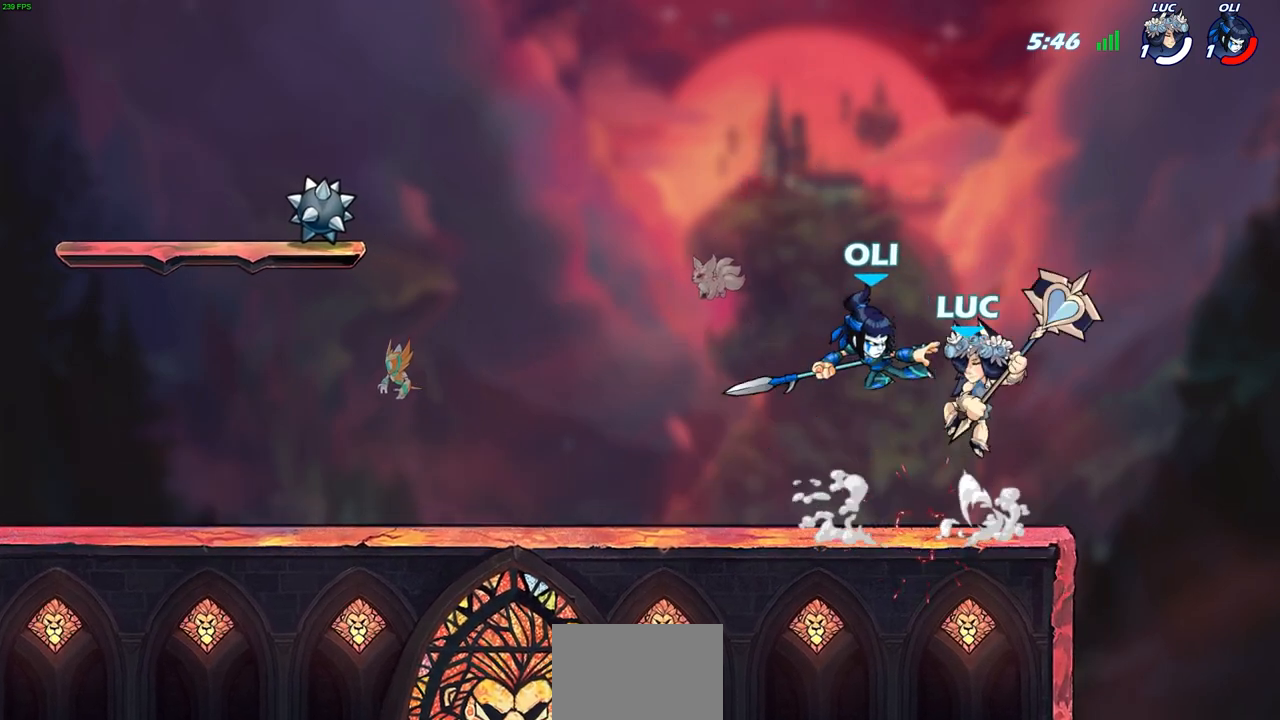
{"buttons": [], "left_stick": "left", "right_stick": "center", "events": [[217, "left_stick", "left"]]}
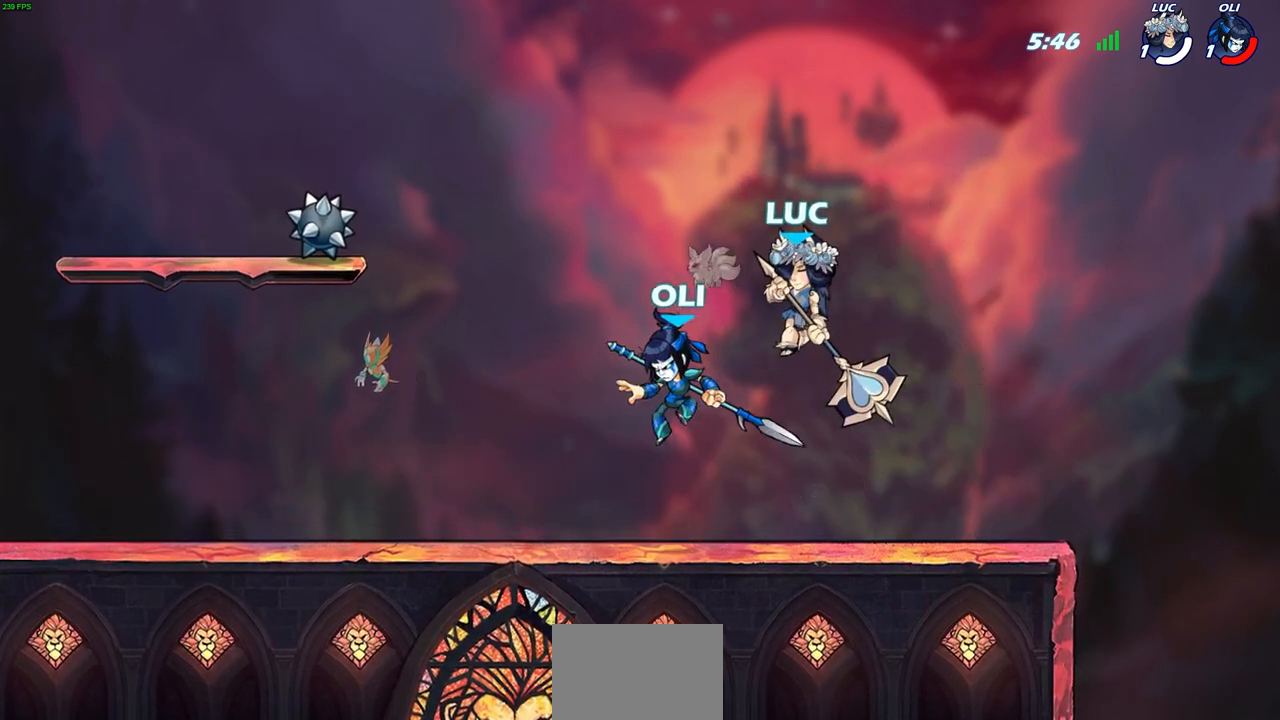
{"buttons": [], "left_stick": "down-left", "right_stick": "center", "events": [[117, "CROSS", "down"], [183, "R2", "down"], [183, "left_stick", "up"], [217, "CROSS", "up"], [383, "left_stick", "down"], [400, "R2", "up"], [433, "left_stick", "down-left"]]}
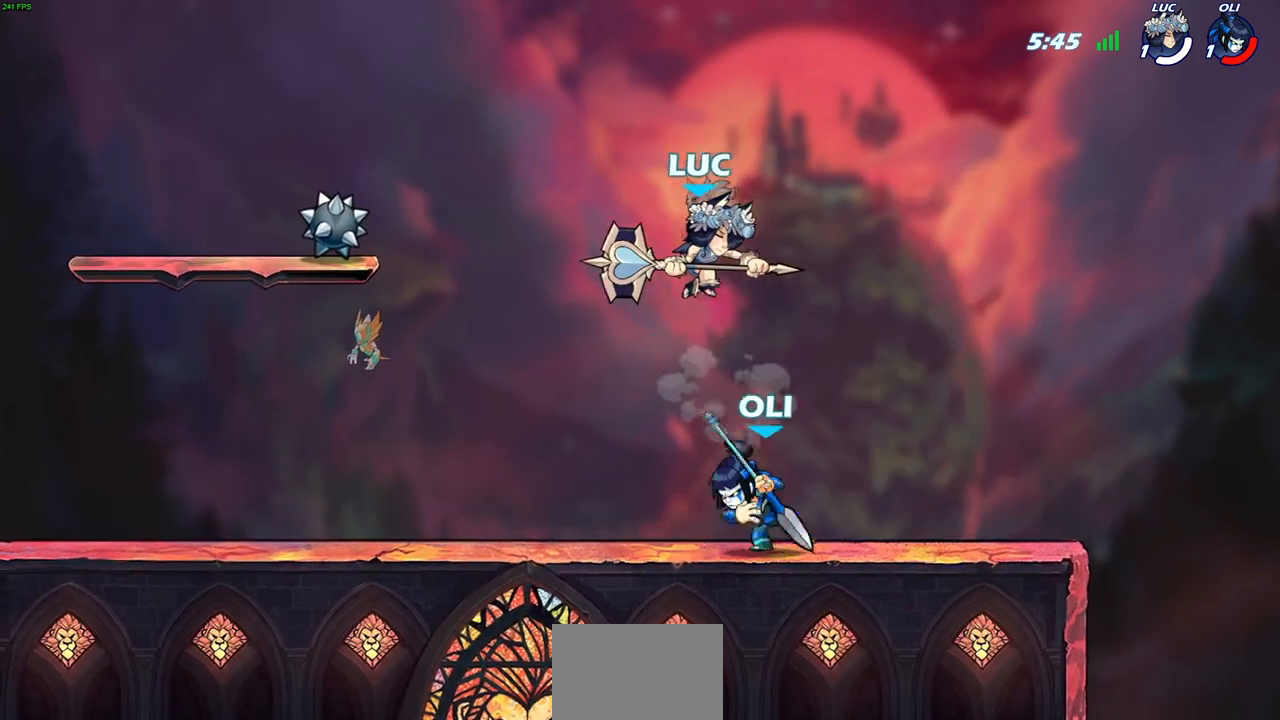
{"buttons": [], "left_stick": "up-left", "right_stick": "center", "events": [[83, "CROSS", "down"], [117, "left_stick", "up"], [233, "CROSS", "up"], [317, "left_stick", "left"], [483, "left_stick", "up-left"]]}
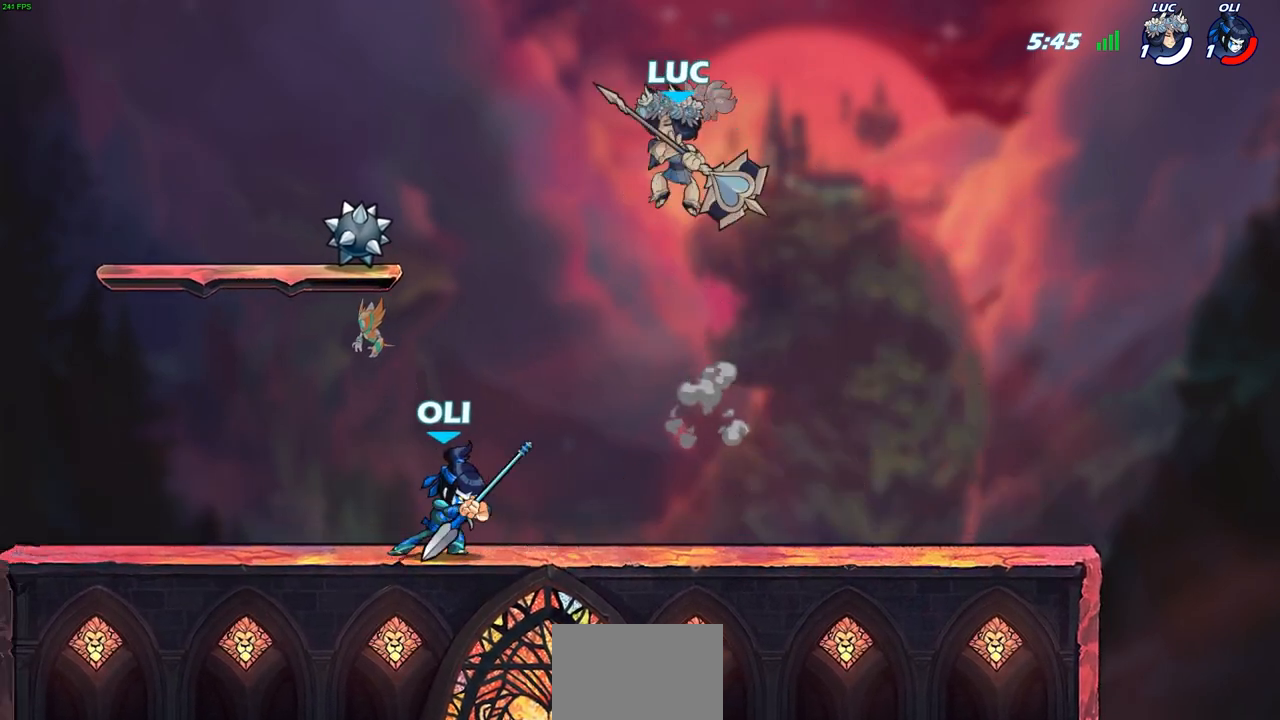
{"buttons": ["SQUARE"], "left_stick": "up-right", "right_stick": "center", "events": [[183, "left_stick", "up-right"], [300, "left_stick", "up"], [433, "SQUARE", "down"], [450, "left_stick", "up-right"]]}
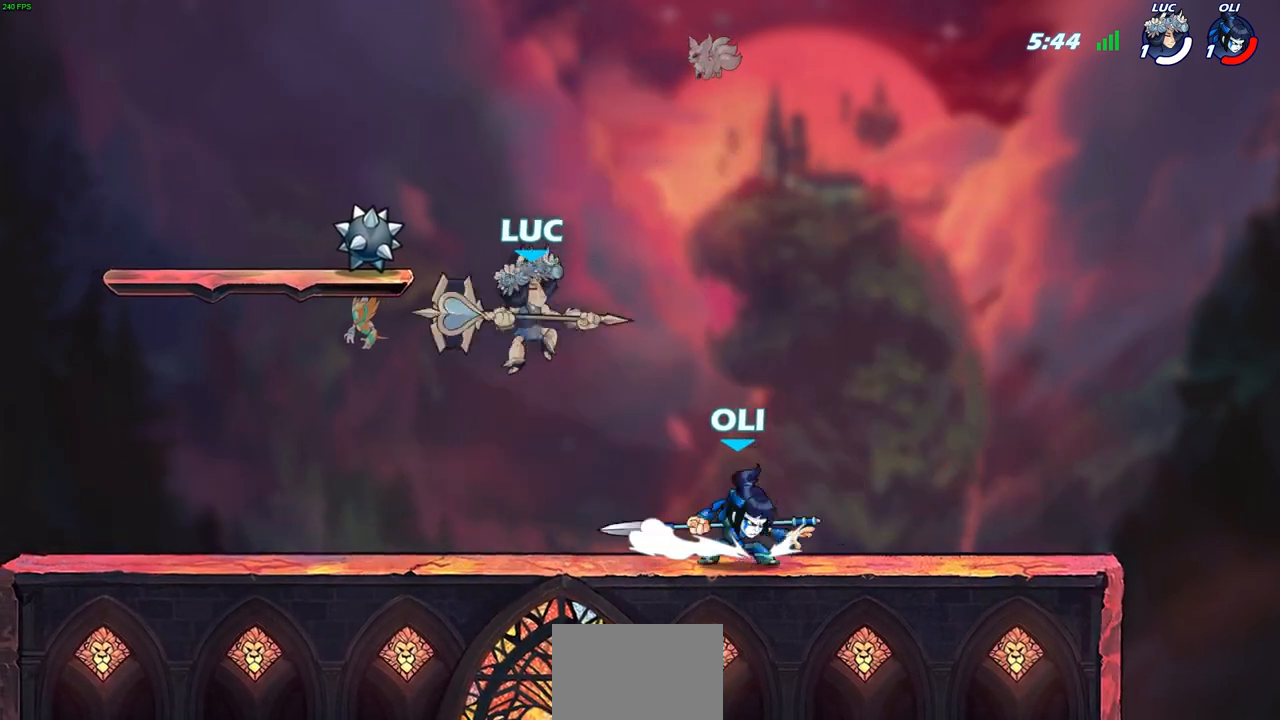
{"buttons": [], "left_stick": "right", "right_stick": "center", "events": [[17, "SQUARE", "up"], [117, "left_stick", "right"]]}
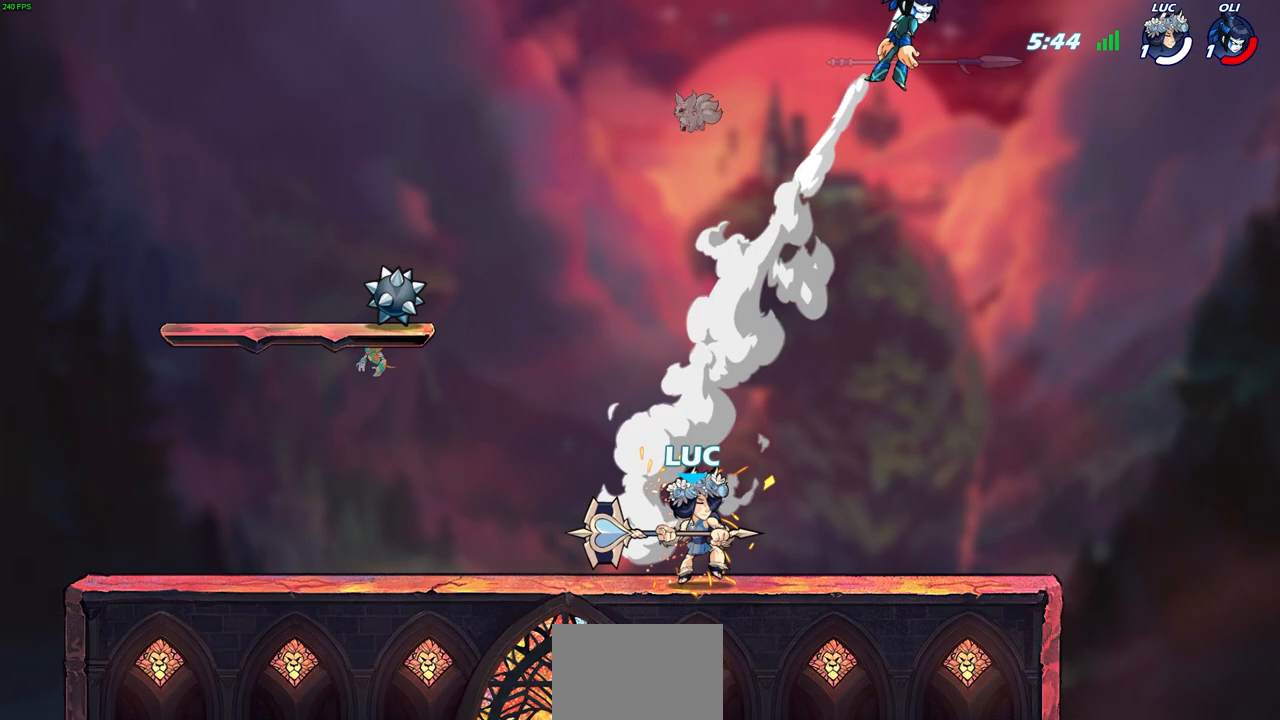
{"buttons": [], "left_stick": "center", "right_stick": "center", "events": [[83, "left_stick", "center"], [333, "CROSS", "down"], [450, "CROSS", "up"]]}
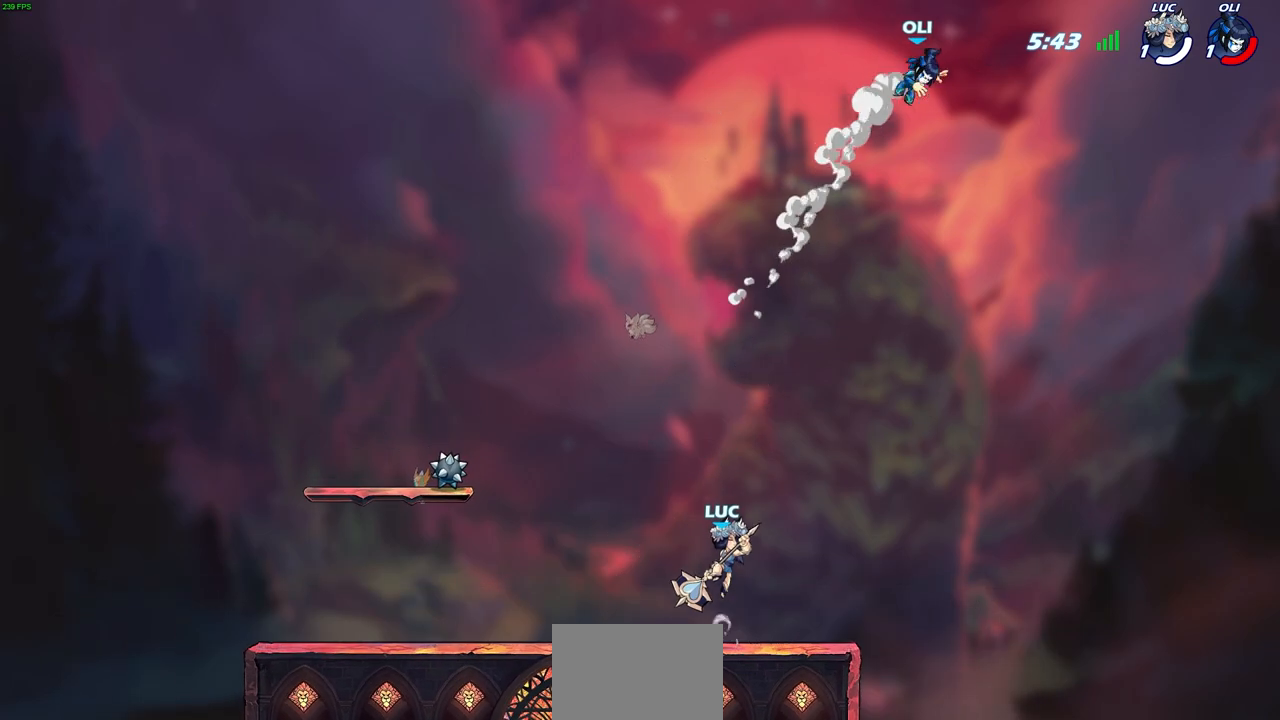
{"buttons": [], "left_stick": "center", "right_stick": "center", "events": [[67, "R2", "down"], [67, "left_stick", "down-left"], [83, "CIRCLE", "down"], [167, "CIRCLE", "up"], [183, "R2", "up"], [200, "left_stick", "center"]]}
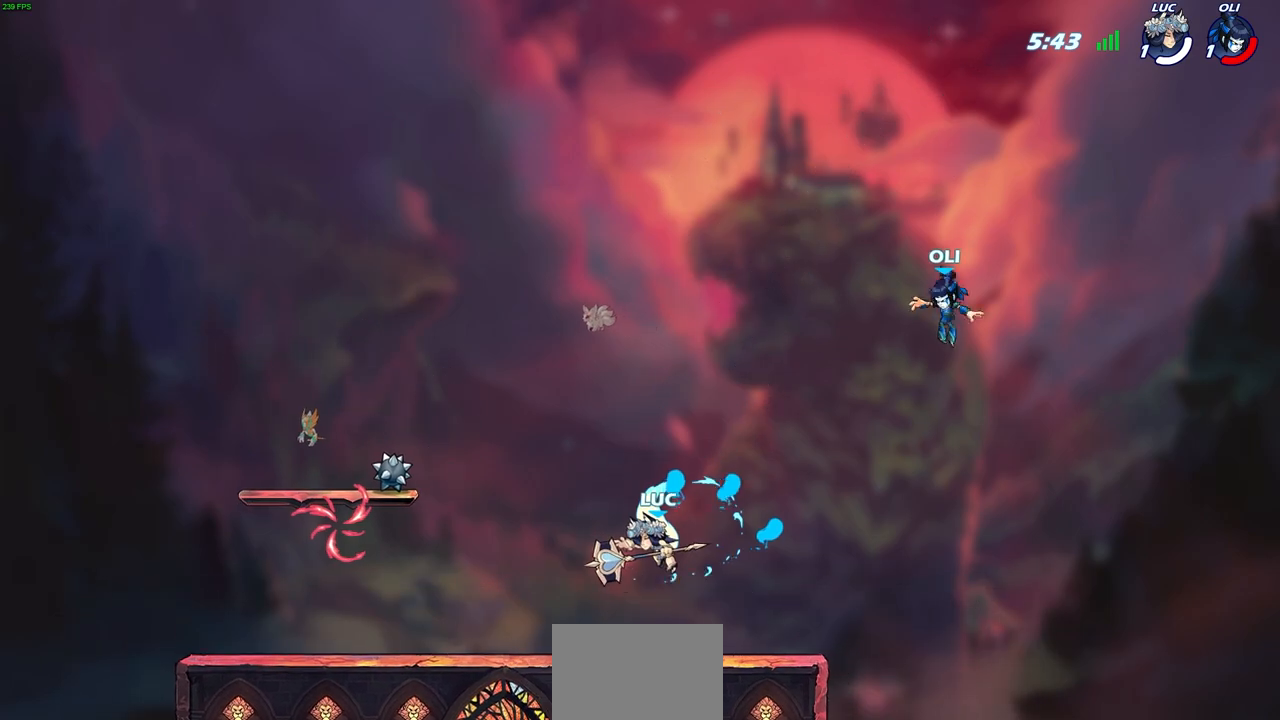
{"buttons": [], "left_stick": "center", "right_stick": "center", "events": []}
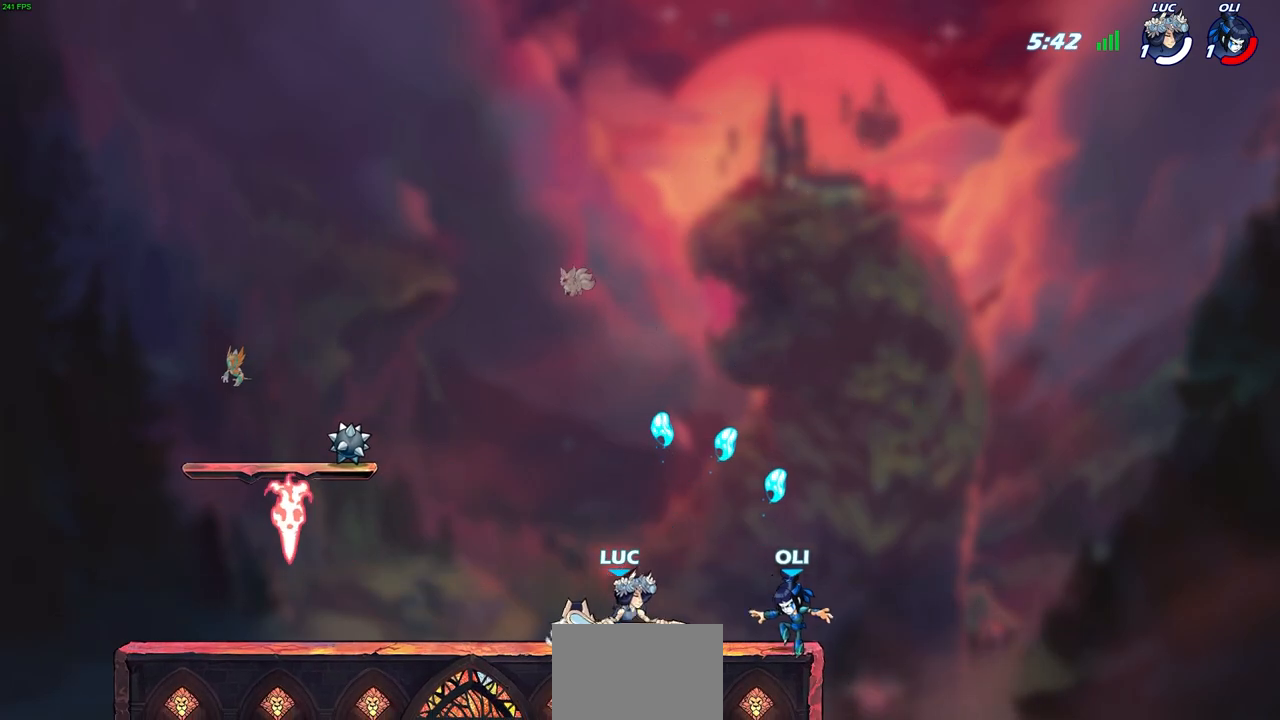
{"buttons": [], "left_stick": "left", "right_stick": "center", "events": [[17, "CROSS", "down"], [17, "left_stick", "right"], [67, "SQUARE", "down"], [100, "CROSS", "up"], [117, "left_stick", "center"], [133, "SQUARE", "up"], [383, "left_stick", "left"]]}
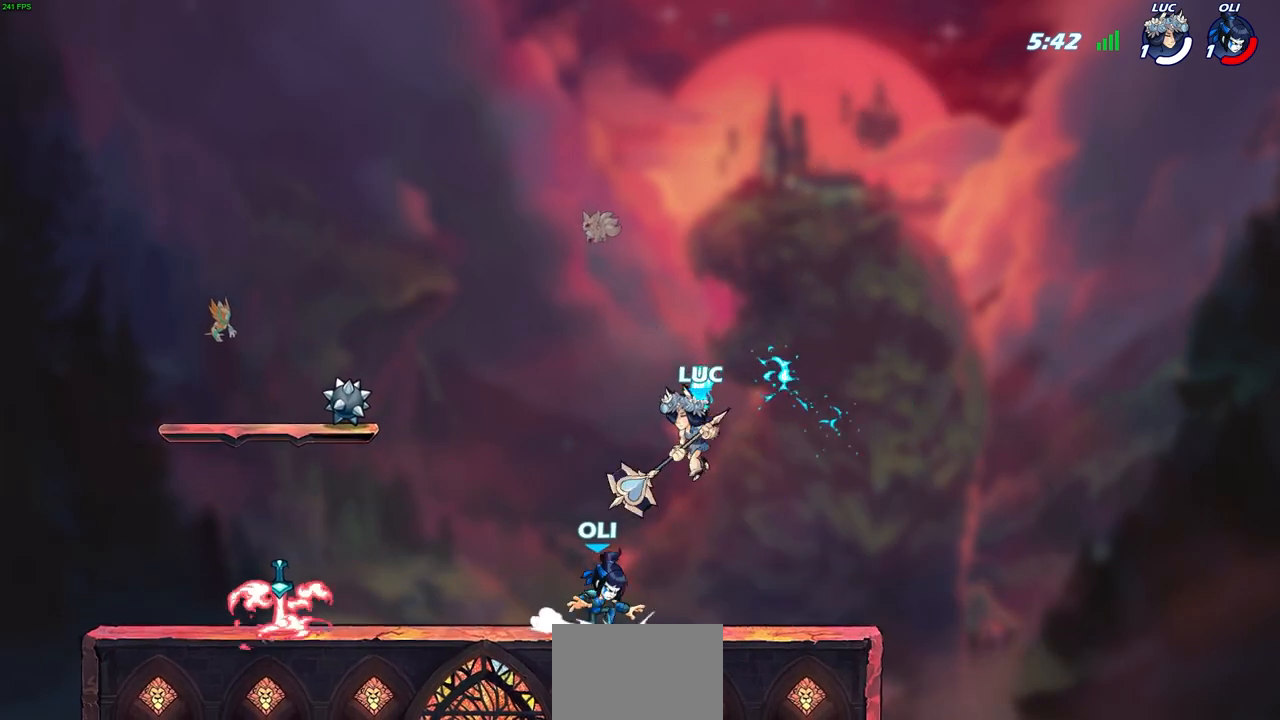
{"buttons": [], "left_stick": "right", "right_stick": "center", "events": [[350, "left_stick", "right"]]}
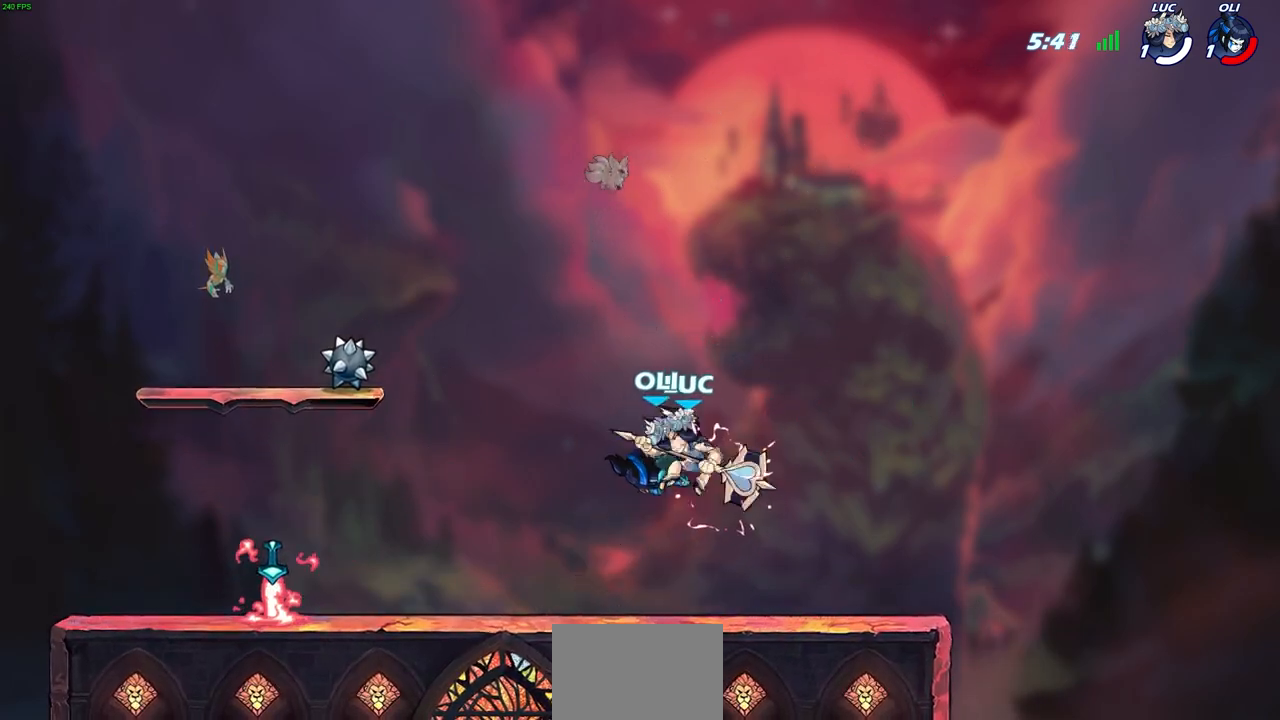
{"buttons": [], "left_stick": "left", "right_stick": "center", "events": [[150, "left_stick", "center"], [233, "left_stick", "left"]]}
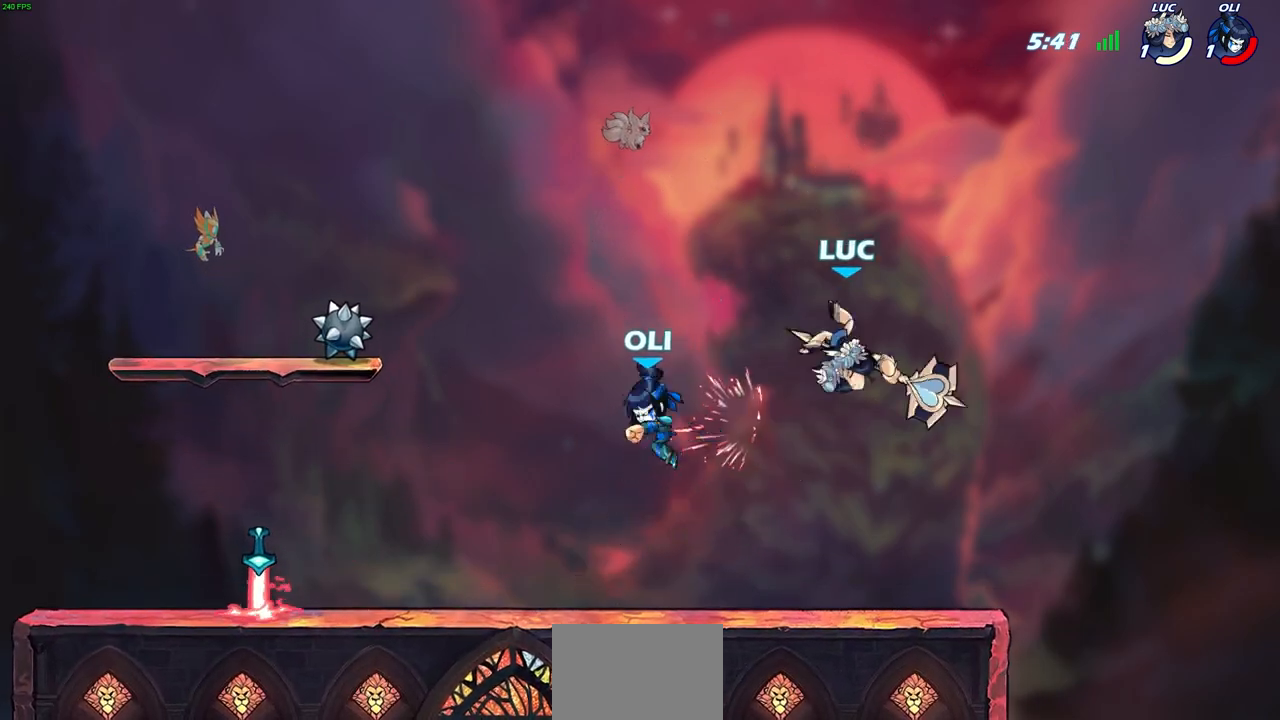
{"buttons": [], "left_stick": "down-left", "right_stick": "center", "events": [[217, "left_stick", "down-left"]]}
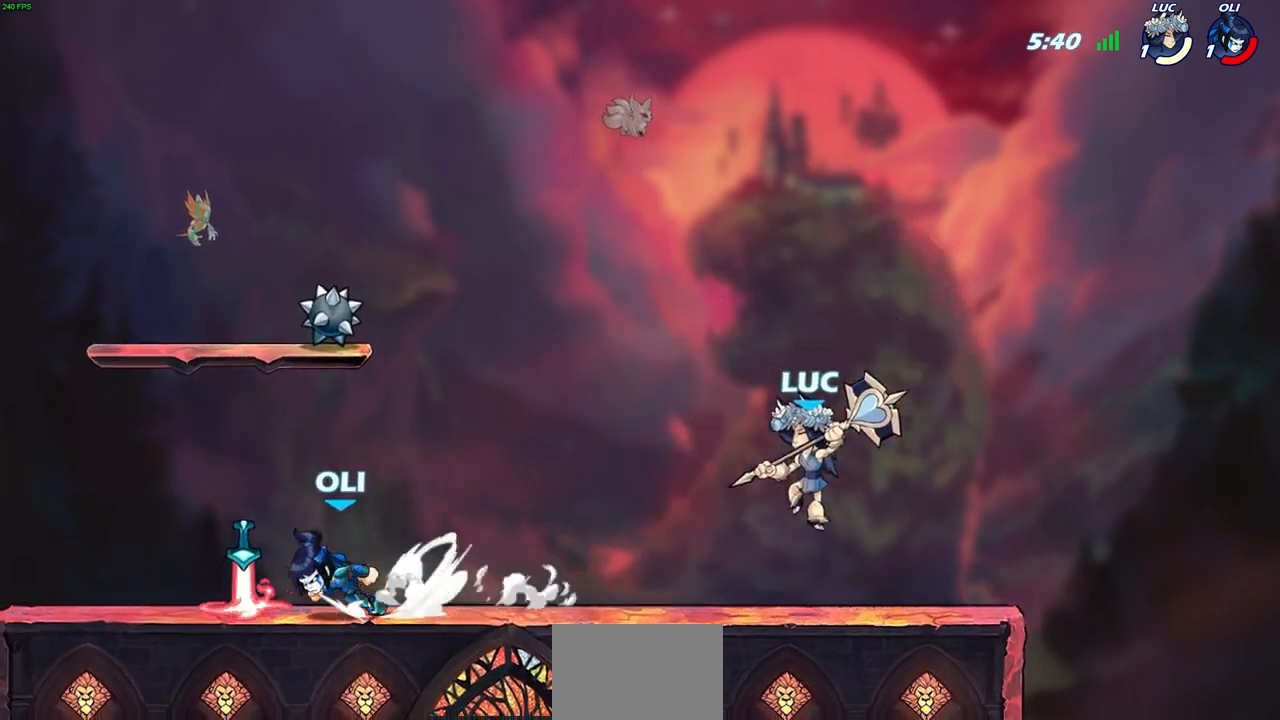
{"buttons": [], "left_stick": "left", "right_stick": "center", "events": [[167, "R2", "down"], [200, "left_stick", "center"], [250, "CIRCLE", "down"], [250, "R2", "up"], [333, "CIRCLE", "up"], [450, "left_stick", "left"]]}
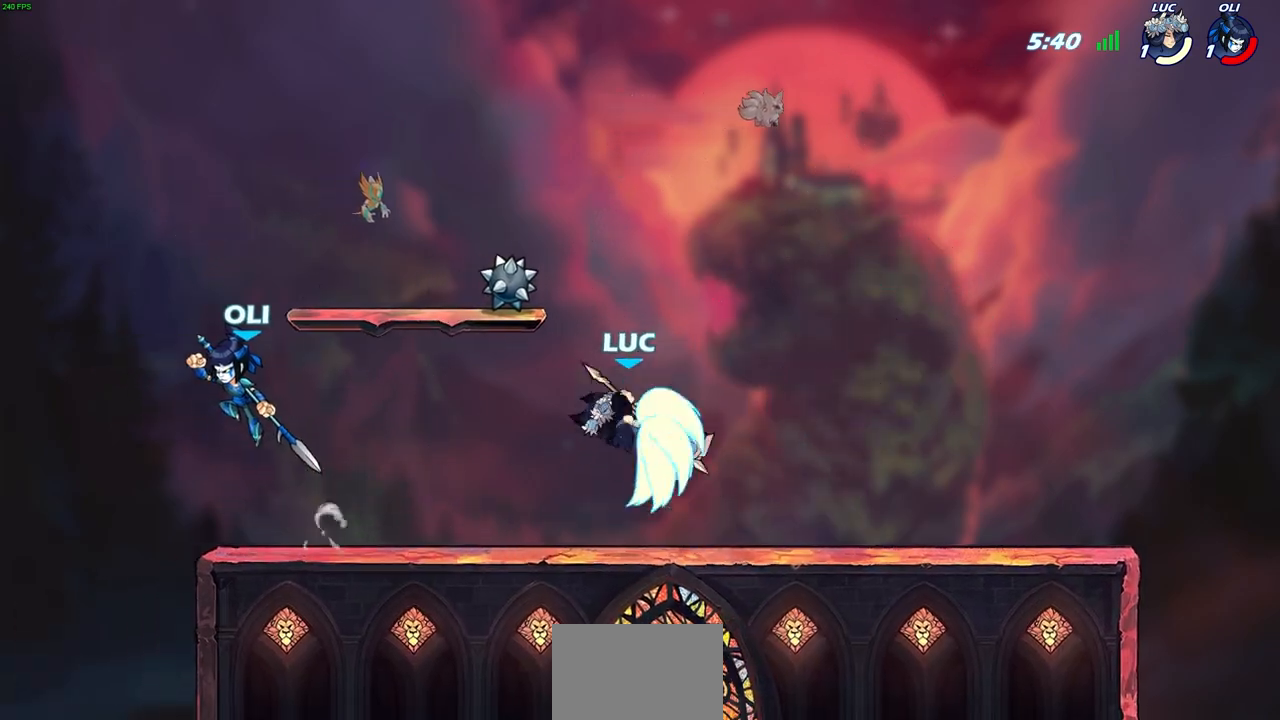
{"buttons": [], "left_stick": "center", "right_stick": "center", "events": [[250, "left_stick", "center"]]}
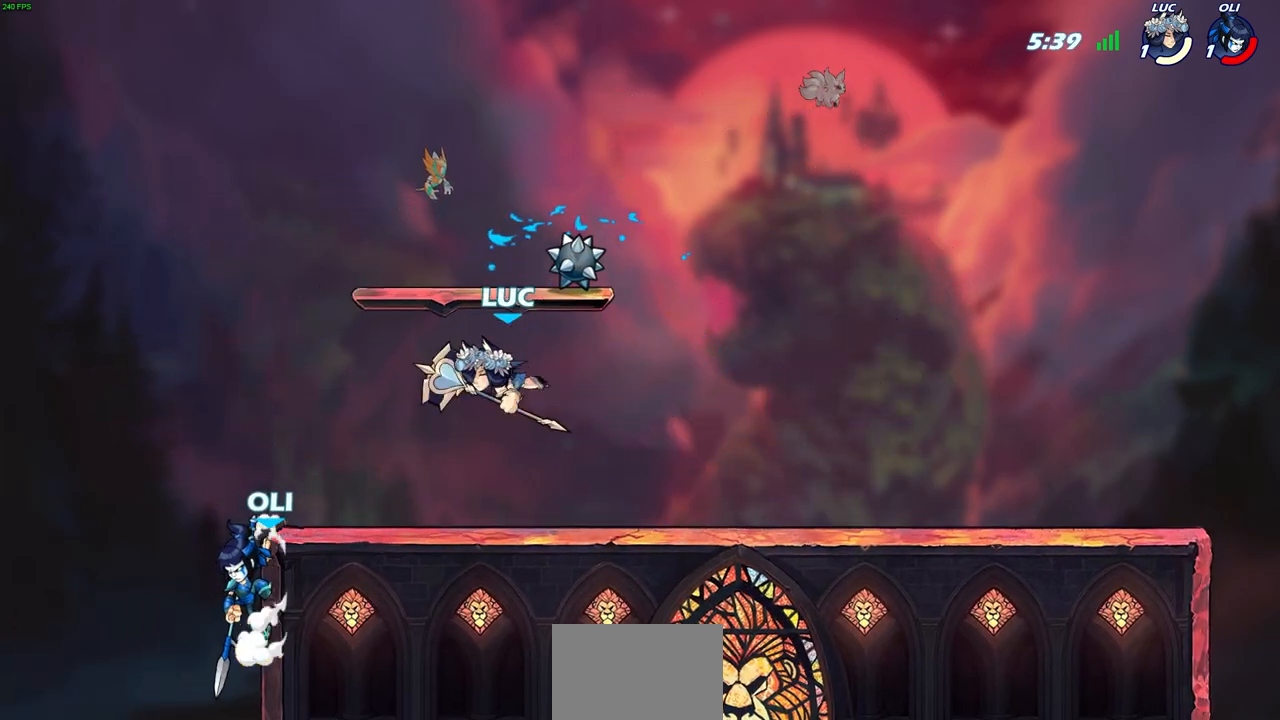
{"buttons": [], "left_stick": "right", "right_stick": "center", "events": [[83, "left_stick", "right"], [217, "left_stick", "left"], [400, "left_stick", "right"]]}
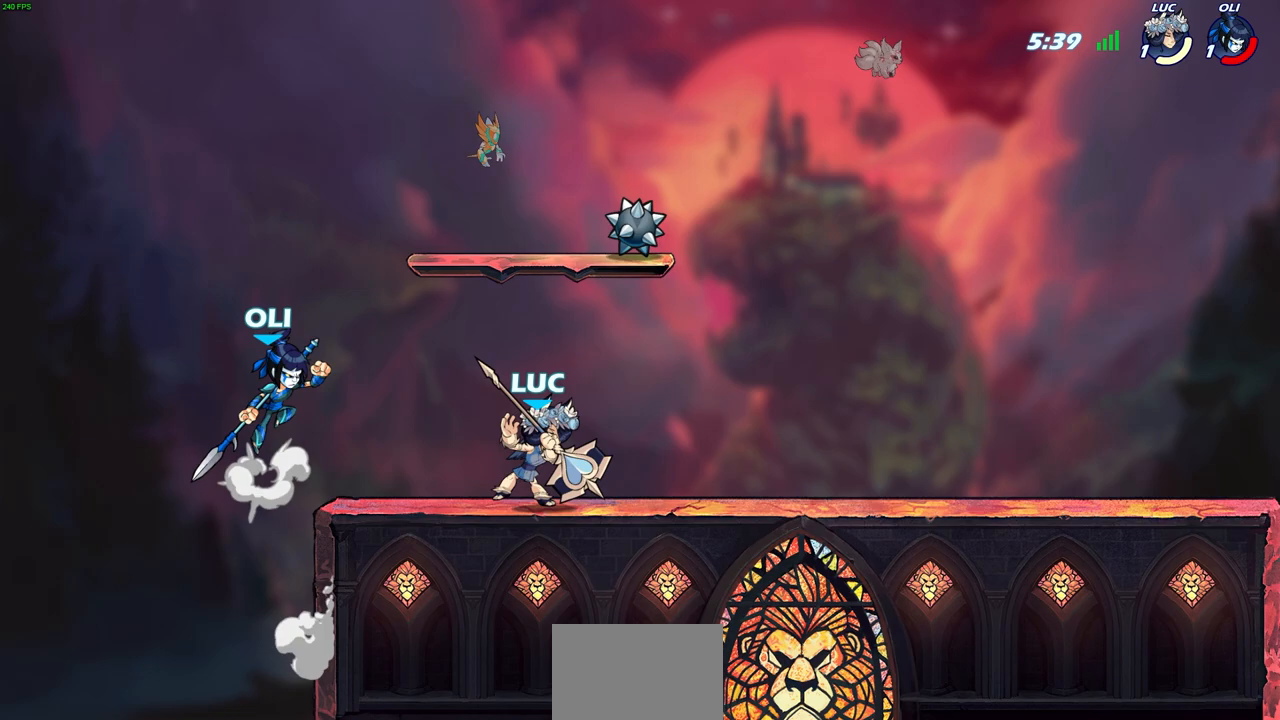
{"buttons": [], "left_stick": "center", "right_stick": "center", "events": [[133, "left_stick", "down-left"], [217, "CIRCLE", "down"], [283, "CIRCLE", "up"], [283, "left_stick", "center"]]}
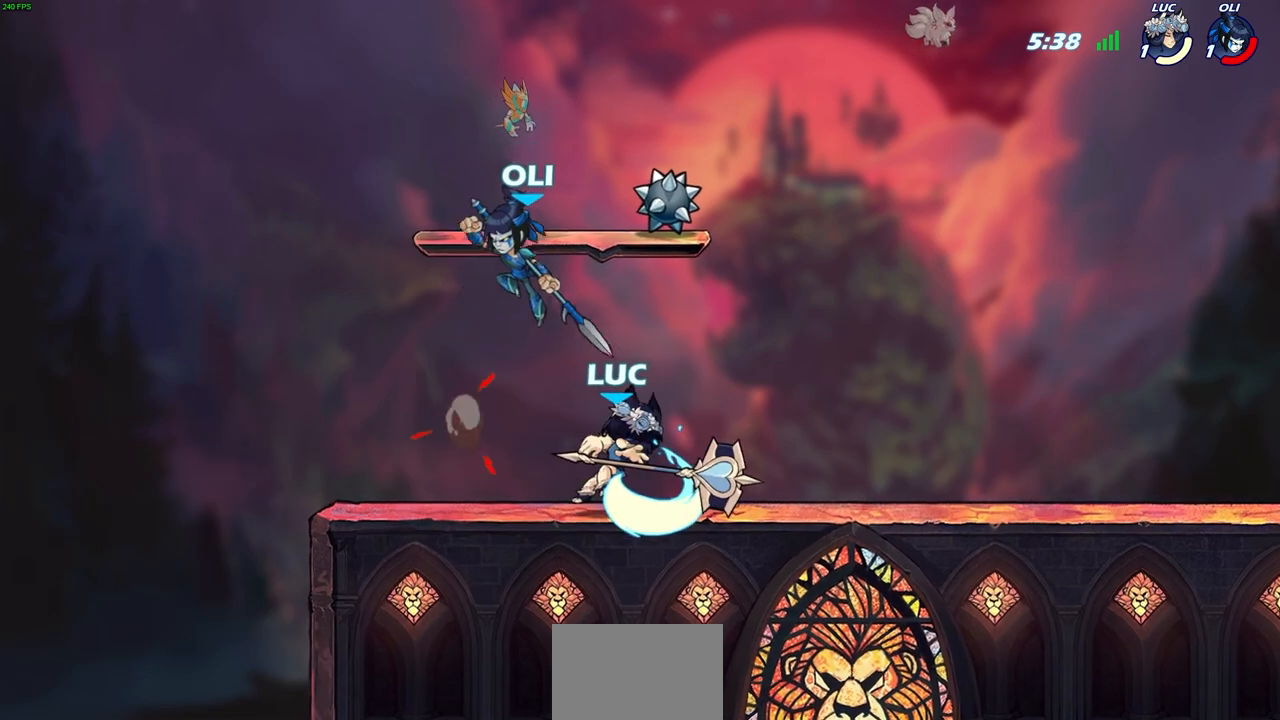
{"buttons": [], "left_stick": "center", "right_stick": "center", "events": []}
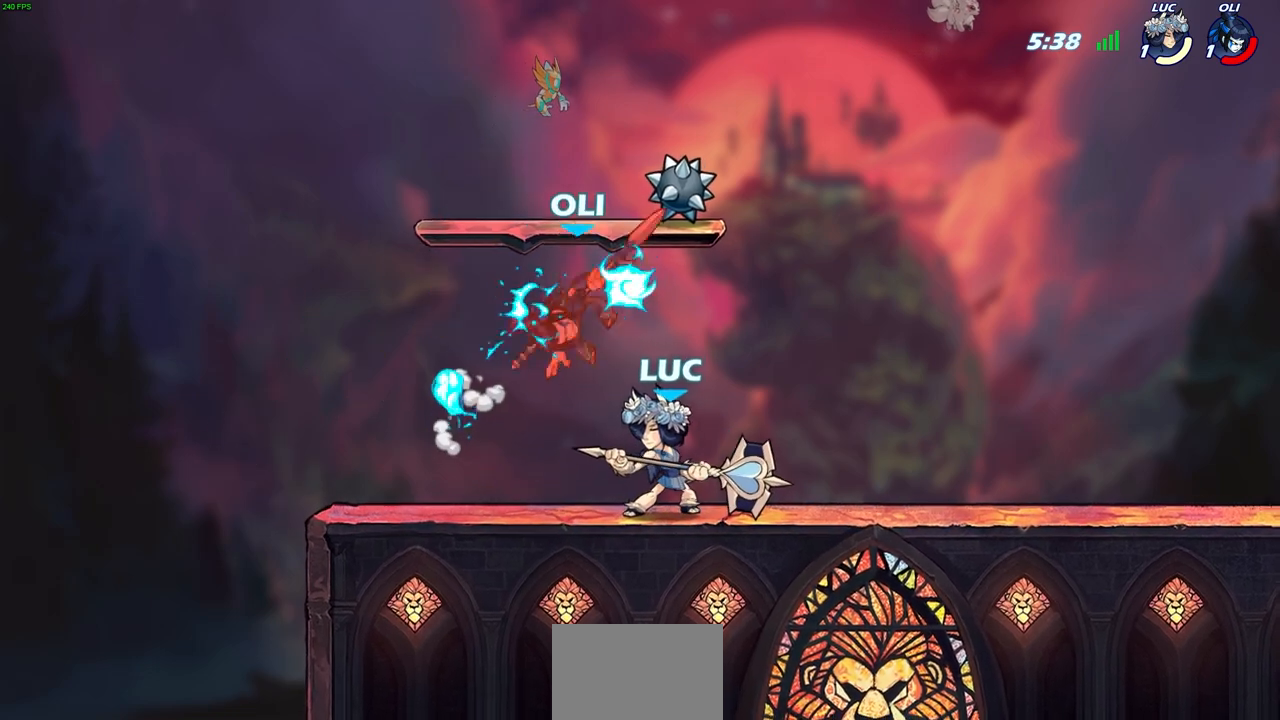
{"buttons": [], "left_stick": "center", "right_stick": "center", "events": [[33, "CROSS", "down"], [83, "SQUARE", "down"], [117, "CROSS", "up"], [133, "SQUARE", "up"]]}
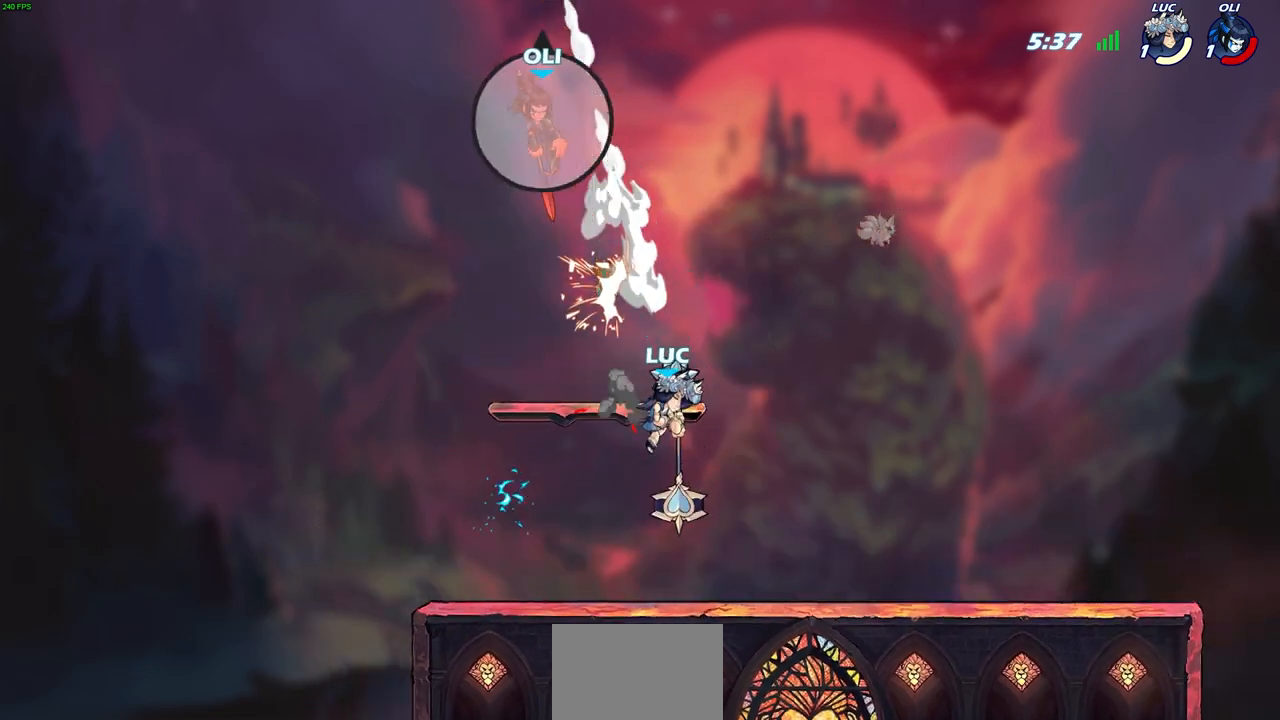
{"buttons": [], "left_stick": "center", "right_stick": "center", "events": [[167, "R2", "down"], [217, "right_stick", "right"], [367, "R2", "up"], [417, "right_stick", "center"]]}
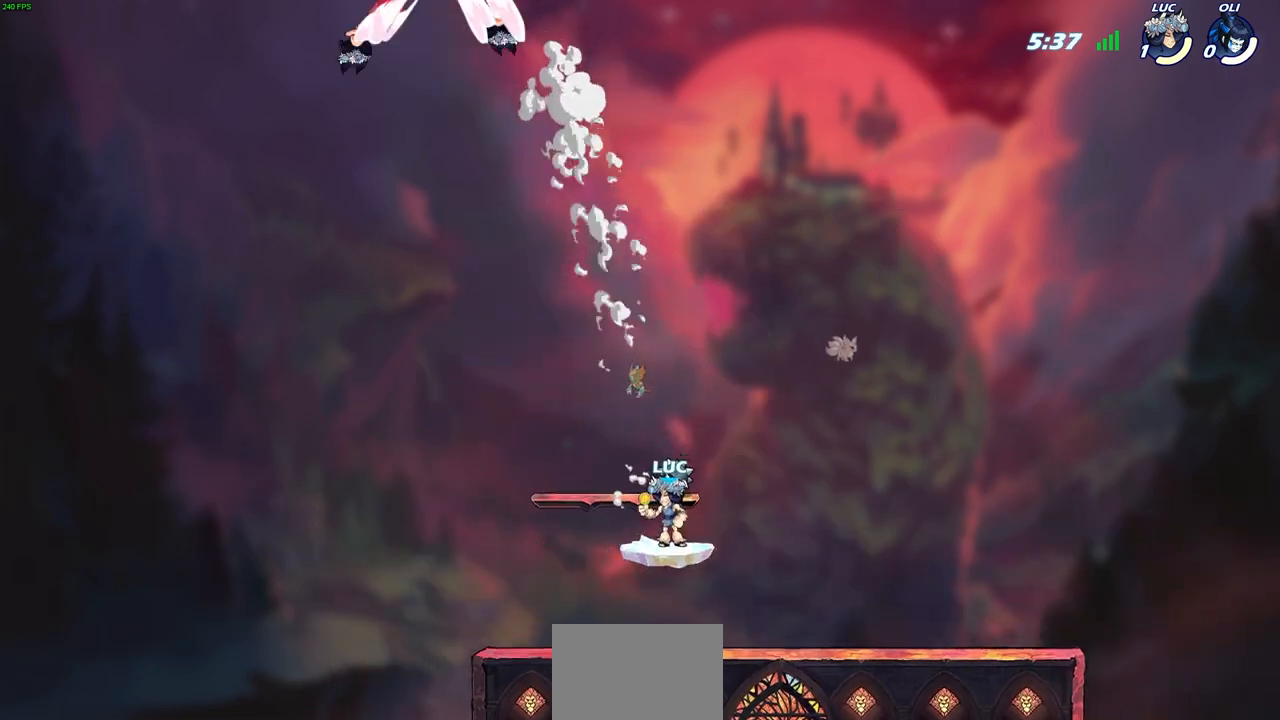
{"buttons": [], "left_stick": "center", "right_stick": "center", "events": []}
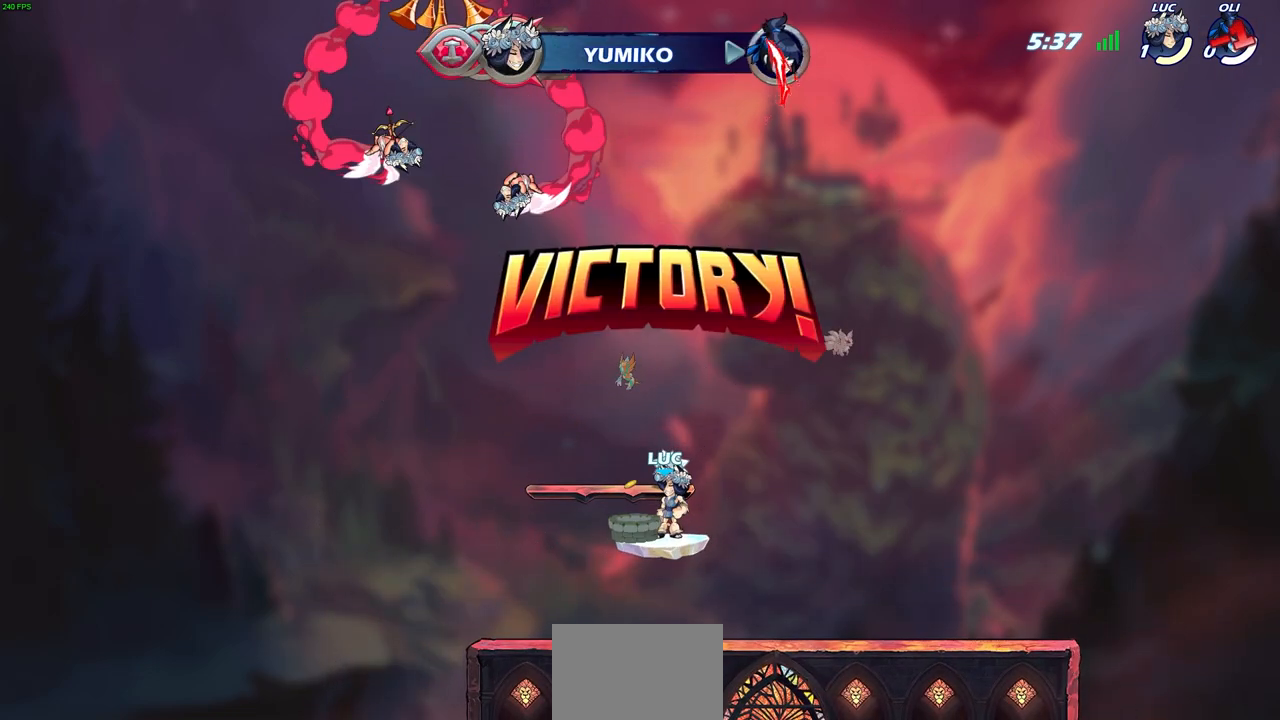
{"buttons": [], "left_stick": "center", "right_stick": "center", "events": []}
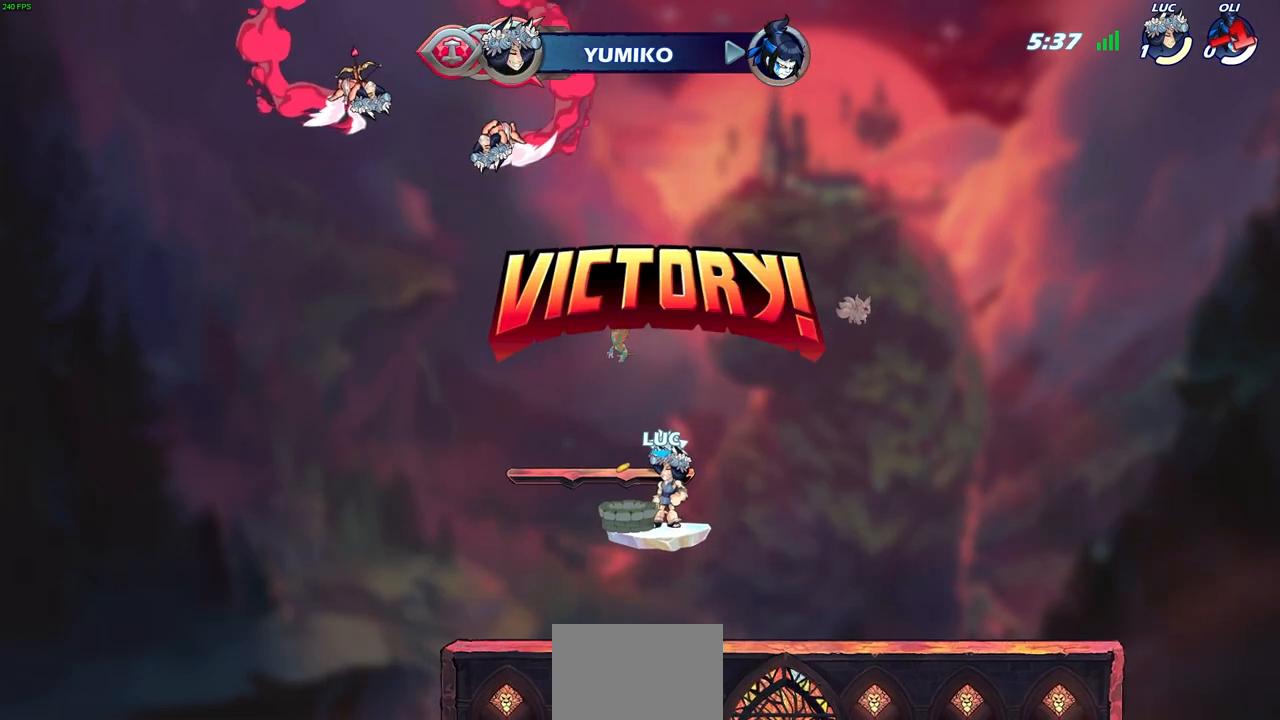
{"buttons": [], "left_stick": "center", "right_stick": "center", "events": []}